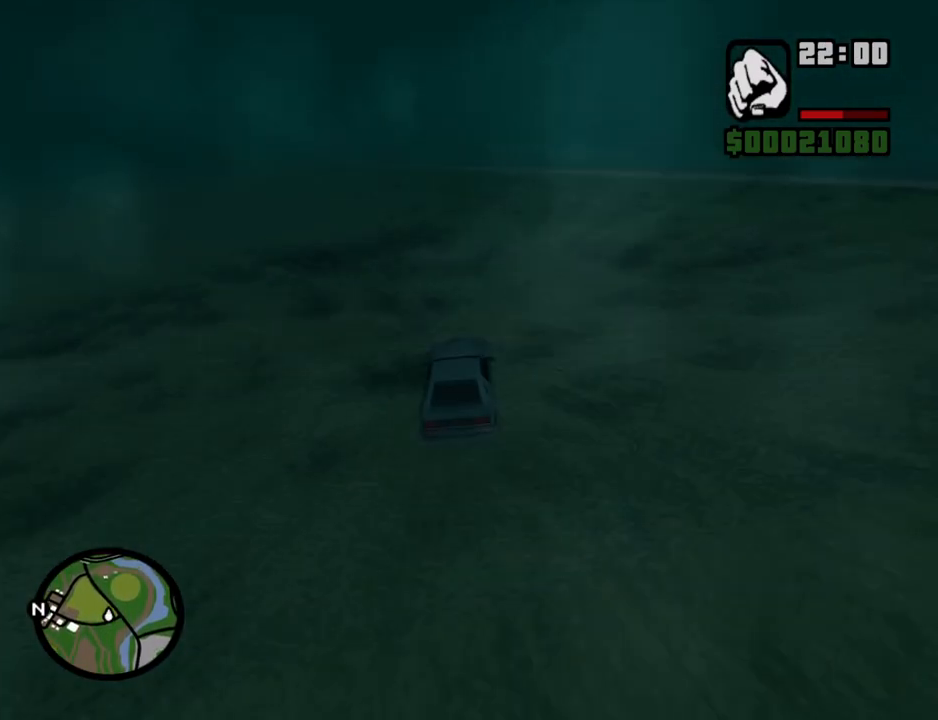
Gameplay with keyboard and mouse; each line is a JSON object with the keys and mouse buttons held at the frame after it. "events" lists presses ("down") and releases ("up") of "1", "2", "3", "4", "5", "6", "a", "alt", "c", "ctrl", "d", "down", "e", "escape", "f", "f1", "f2", "f3", "g", "h", "left", "num2", "q", "r", "right", "s", "shift", "space", "t", "tab", "up", "v", "w", "x", "z", "mouse_left", "mouse_middle", "mouse_right", "mouse_wheel_up" and "mouse_wheel_down" between this image and that frame as [ms after this image, input, new state], when the widget could be followed in between. "mouse_left", "mouse_middle", "mouse_right", "mouse_wheel_up", "mouse_wheel_down" = the "left", "middle", "right", "wheel_up", "wheel_down" buttons of the "mouse" list. No other keys are recorded. Mouse movement is not recorded.
{"keys": ["w"], "mouse": [], "events": []}
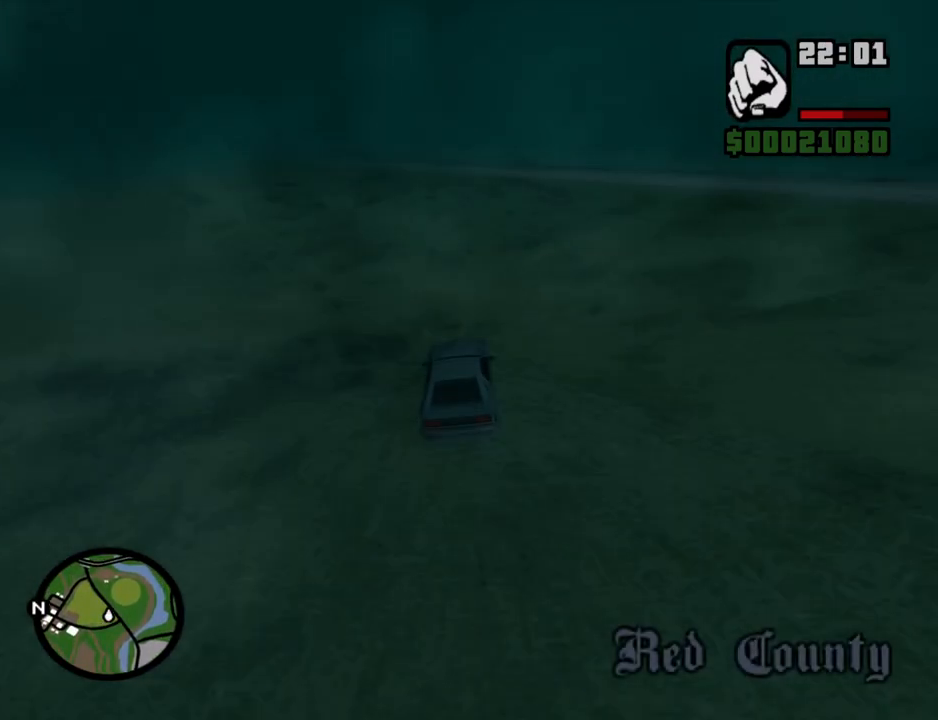
{"keys": ["w"], "mouse": [], "events": [[150, "a", "down"], [251, "a", "up"]]}
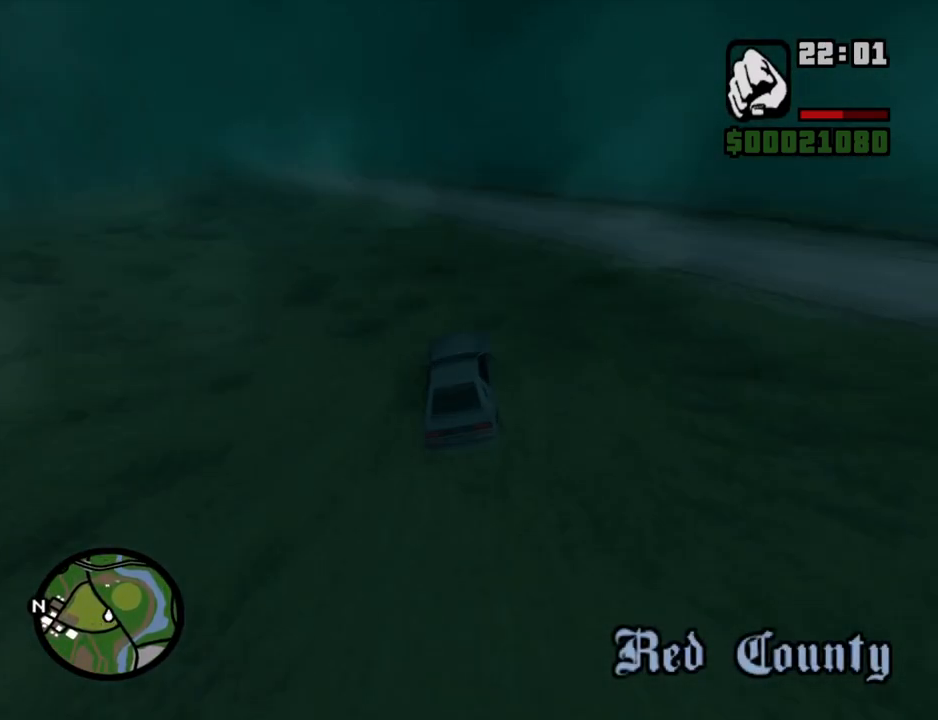
{"keys": ["w"], "mouse": [], "events": []}
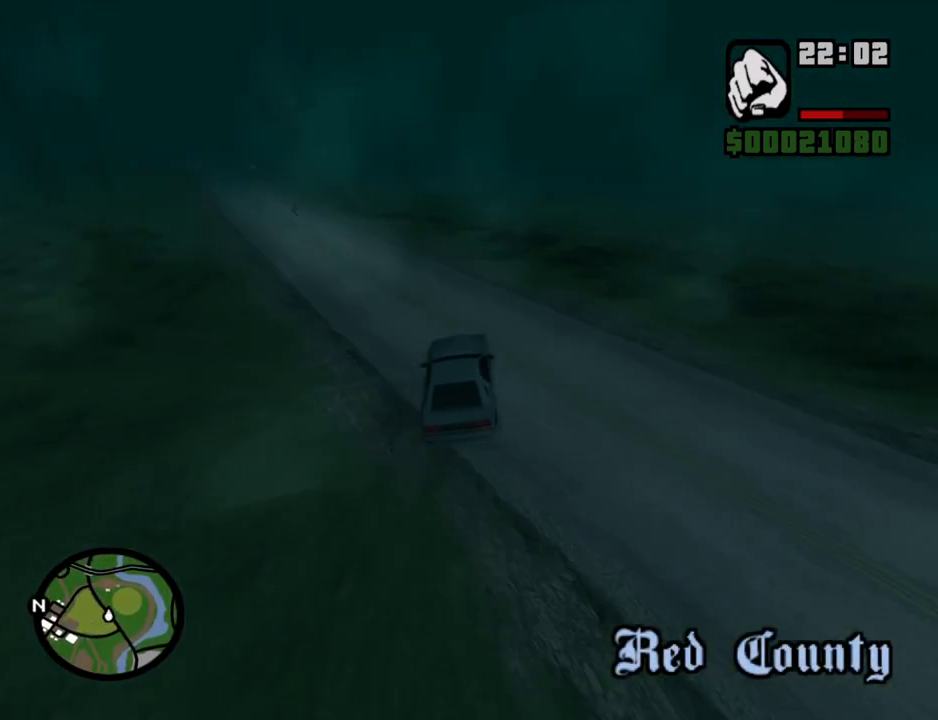
{"keys": ["a", "w"], "mouse": [], "events": [[335, "a", "down"]]}
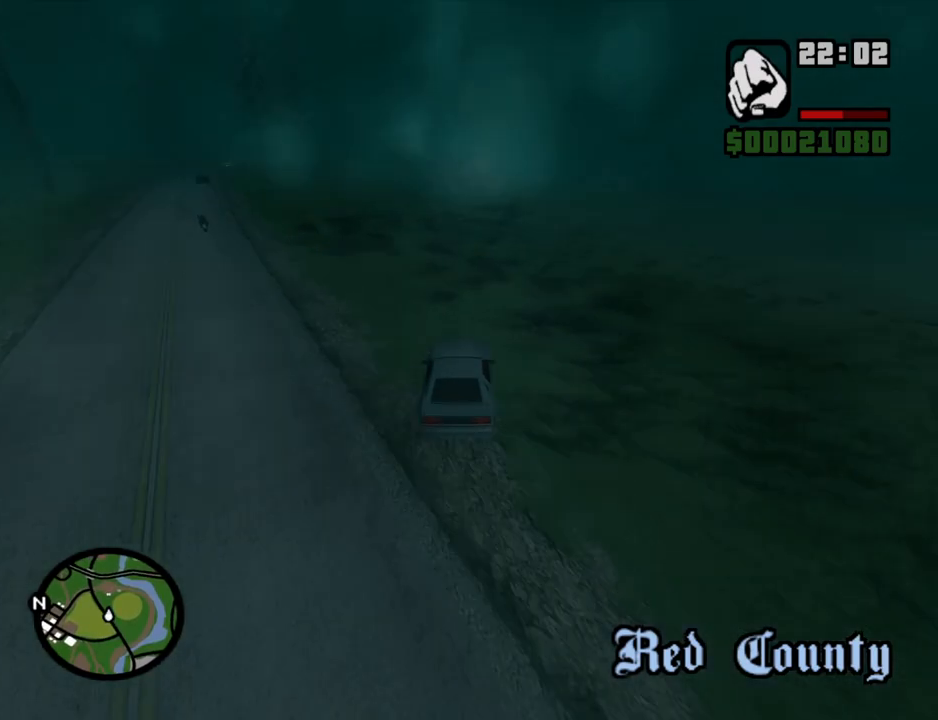
{"keys": ["a", "w"], "mouse": [], "events": [[17, "a", "up"], [201, "a", "down"], [352, "a", "up"], [486, "a", "down"]]}
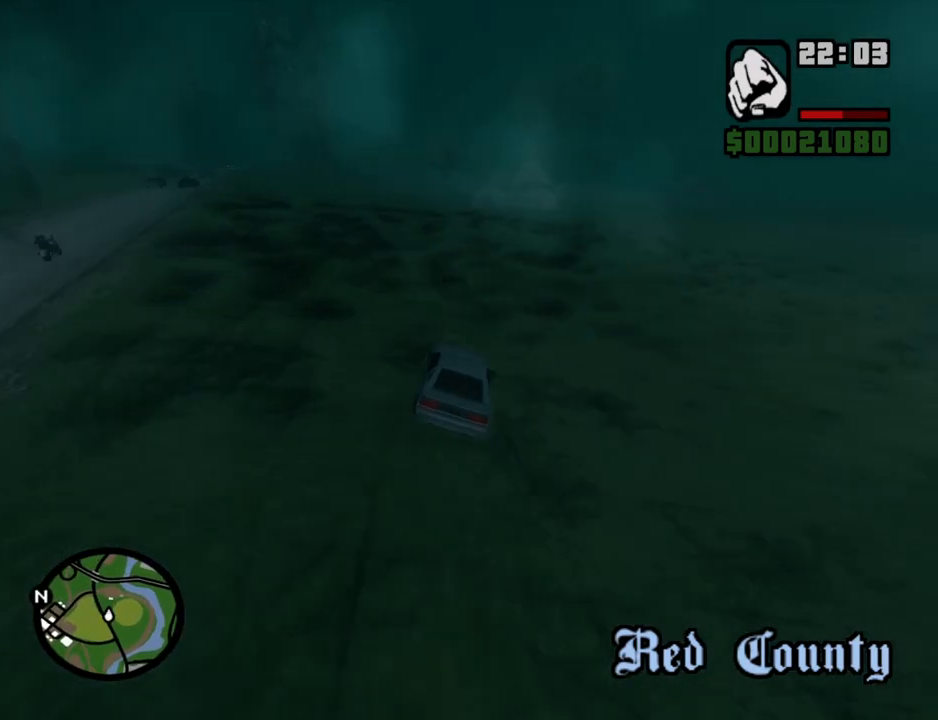
{"keys": ["w"], "mouse": [], "events": [[134, "a", "up"], [318, "a", "down"], [452, "a", "up"]]}
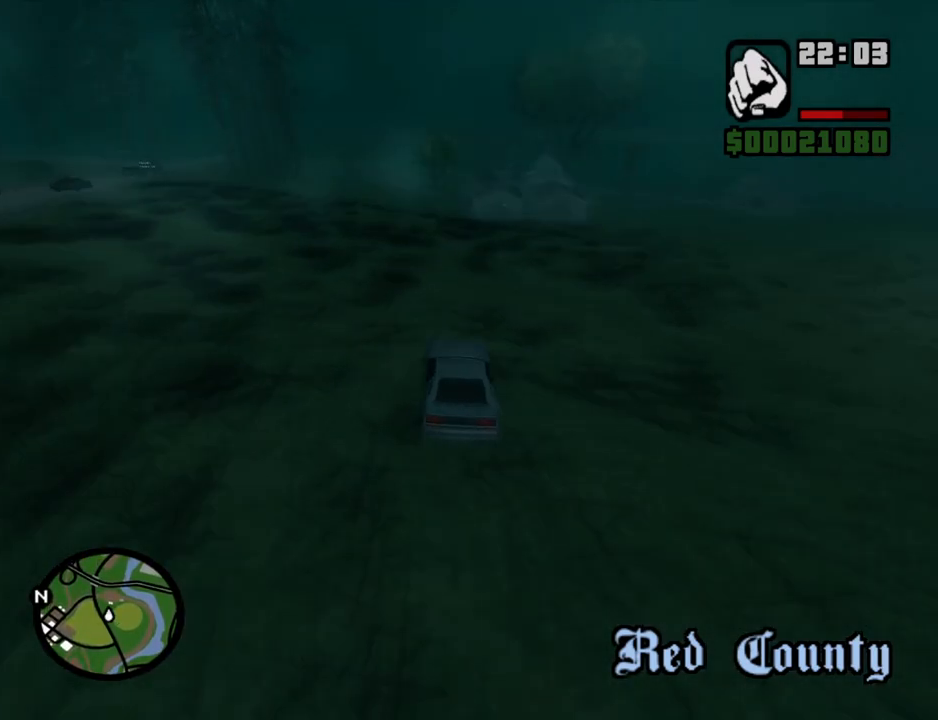
{"keys": ["w"], "mouse": [], "events": [[100, "a", "down"], [184, "a", "up"], [335, "d", "down"], [469, "d", "up"]]}
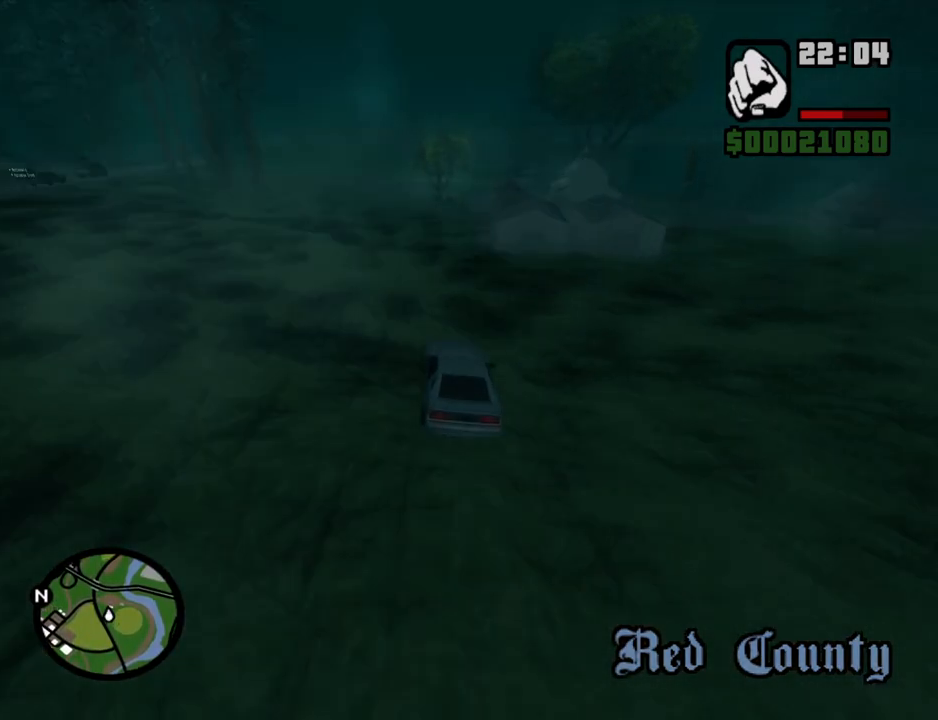
{"keys": ["d", "w"], "mouse": [], "events": [[118, "d", "down"], [151, "d", "up"], [302, "d", "down"], [386, "d", "up"], [486, "d", "down"]]}
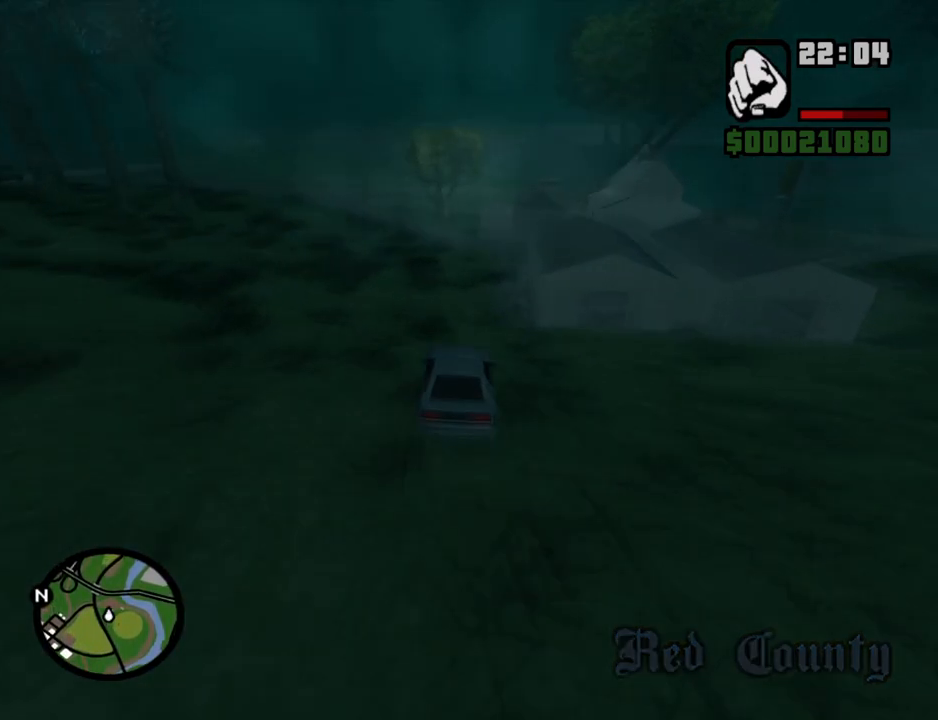
{"keys": ["d", "s"], "mouse": [], "events": [[51, "w", "up"], [101, "d", "up"], [185, "s", "down"], [453, "d", "down"]]}
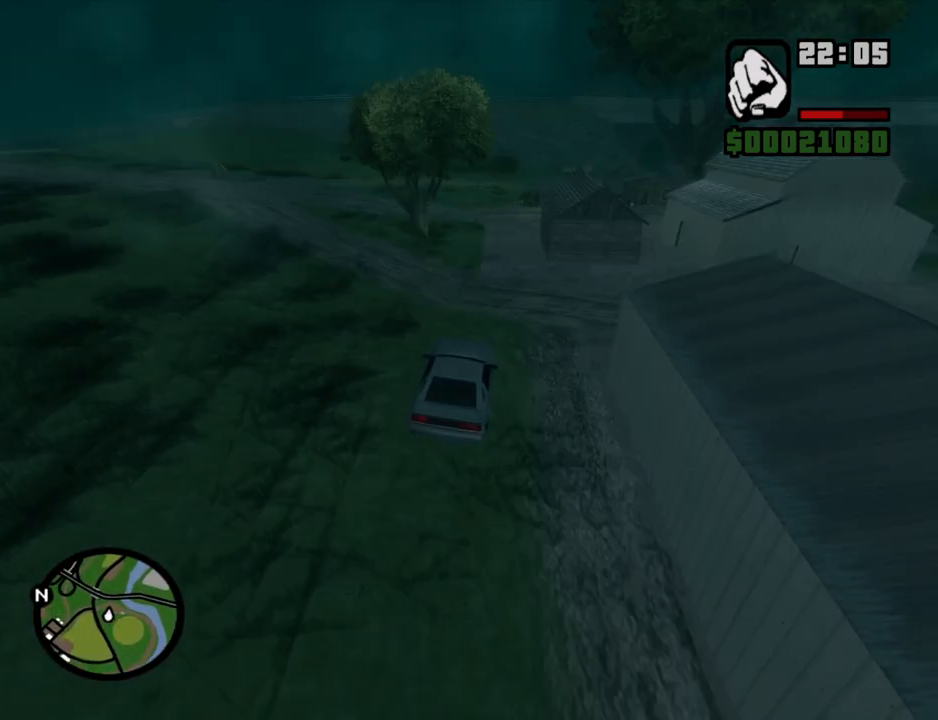
{"keys": ["s"], "mouse": [], "events": [[50, "d", "up"], [185, "a", "down"], [419, "a", "up"]]}
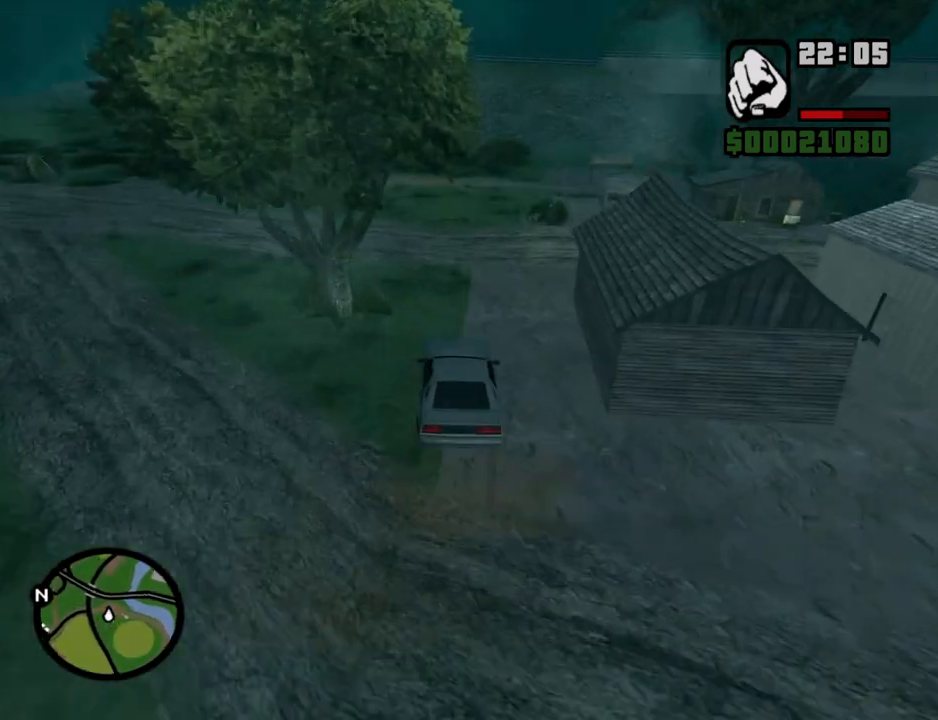
{"keys": ["d", "s"], "mouse": [], "events": [[67, "d", "down"]]}
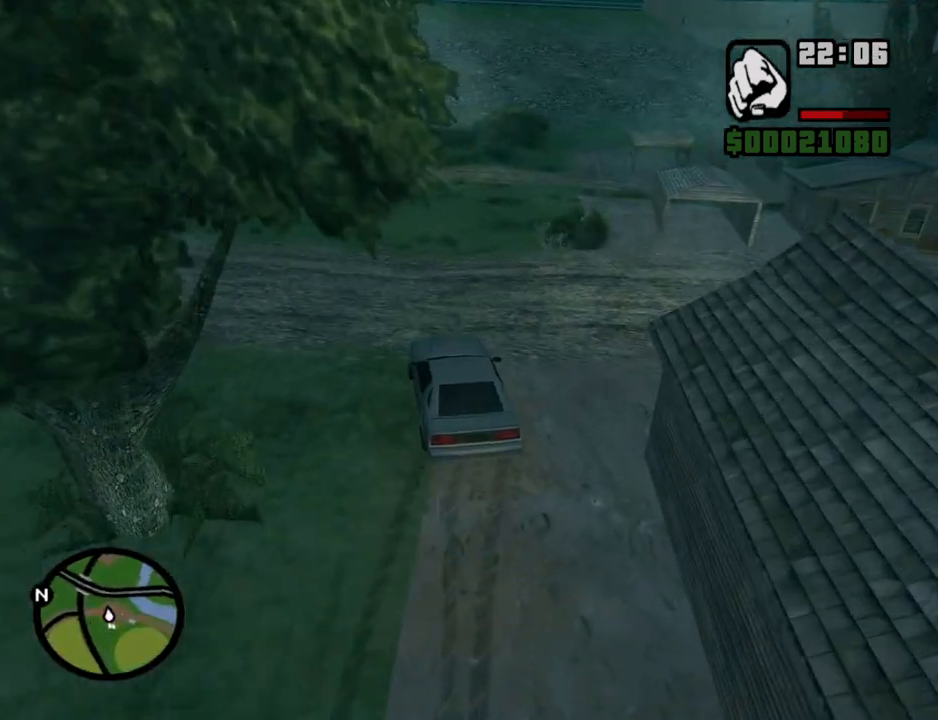
{"keys": ["a"], "mouse": [], "events": [[33, "s", "up"], [134, "d", "up"], [218, "s", "down"], [268, "a", "down"], [402, "a", "up"], [402, "s", "up"], [502, "a", "down"]]}
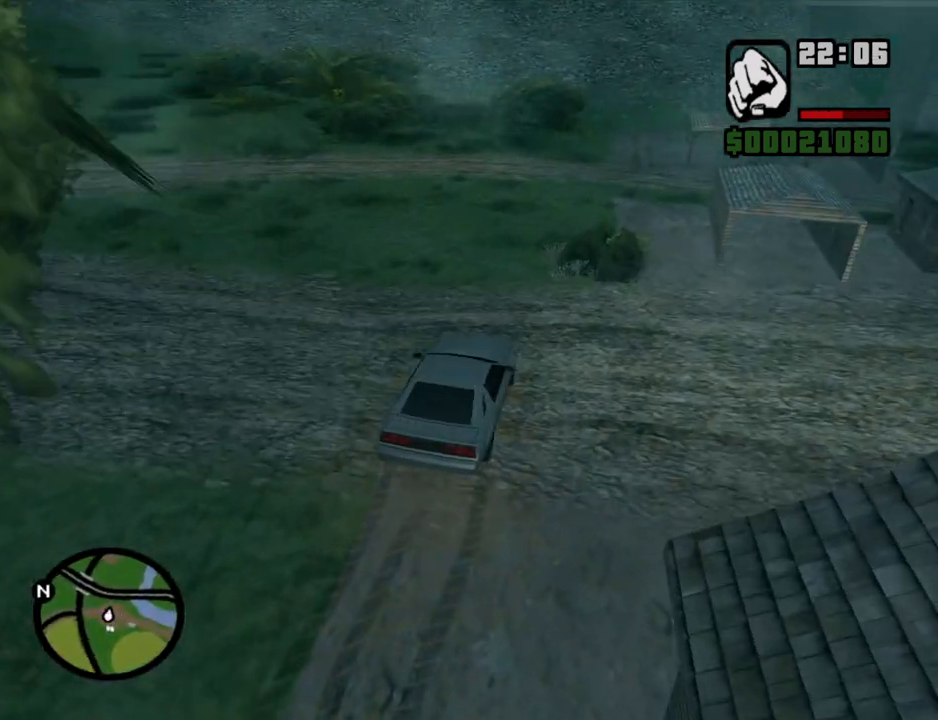
{"keys": ["f"], "mouse": [], "events": [[51, "s", "down"], [185, "f", "down"], [285, "s", "up"], [336, "a", "up"], [336, "f", "up"], [419, "f", "down"]]}
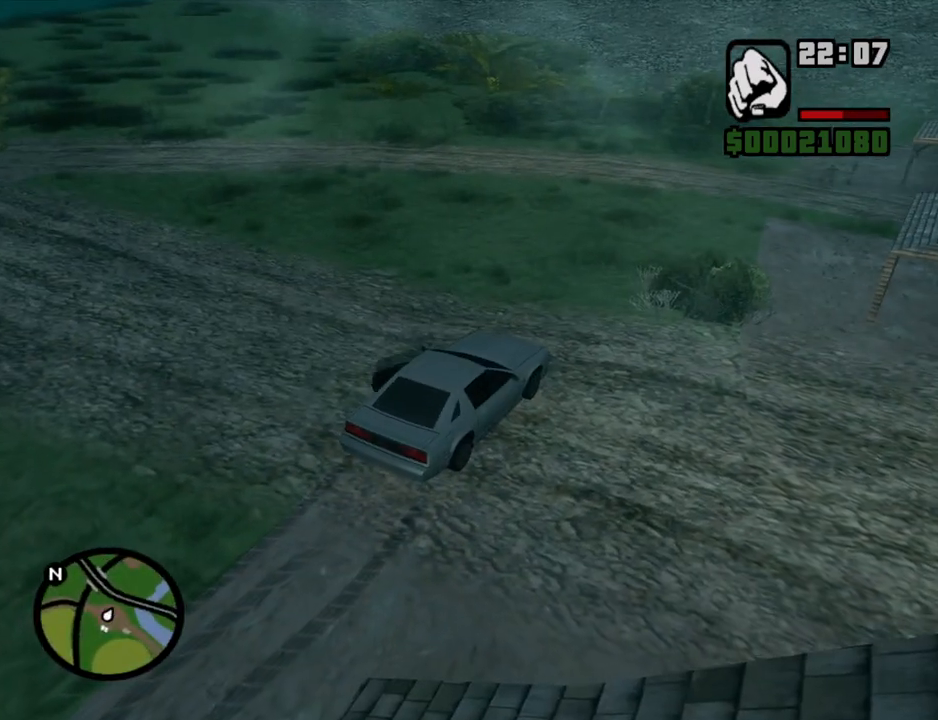
{"keys": ["4", "a", "w"], "mouse": [], "events": [[17, "f", "up"], [118, "a", "down"], [118, "w", "down"], [302, "4", "down"], [386, "4", "up"], [486, "4", "down"]]}
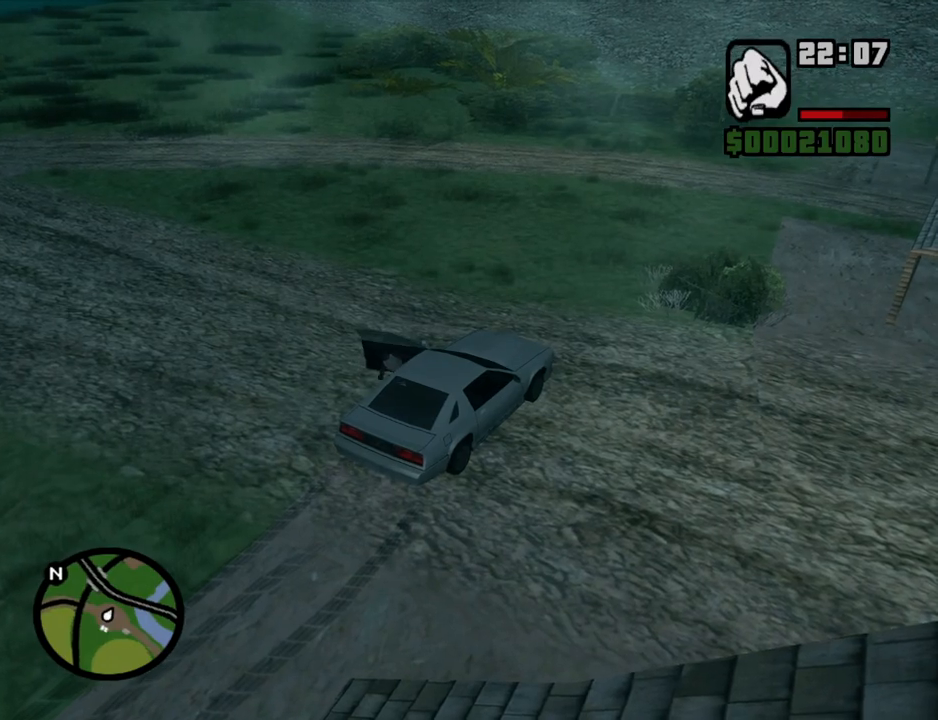
{"keys": ["4", "a", "w"], "mouse": [], "events": [[101, "4", "up"], [151, "4", "down"], [285, "4", "up"], [335, "4", "down"], [470, "4", "up"], [503, "4", "down"]]}
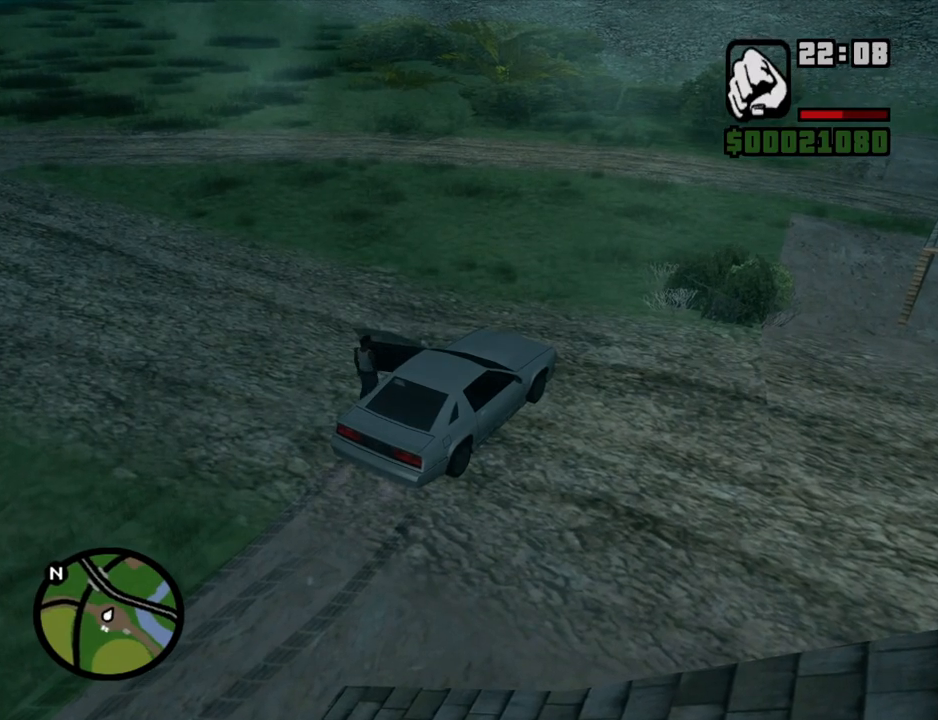
{"keys": ["a", "w"], "mouse": [], "events": [[101, "4", "up"], [184, "4", "down"], [285, "4", "up"], [335, "4", "down"], [469, "4", "up"]]}
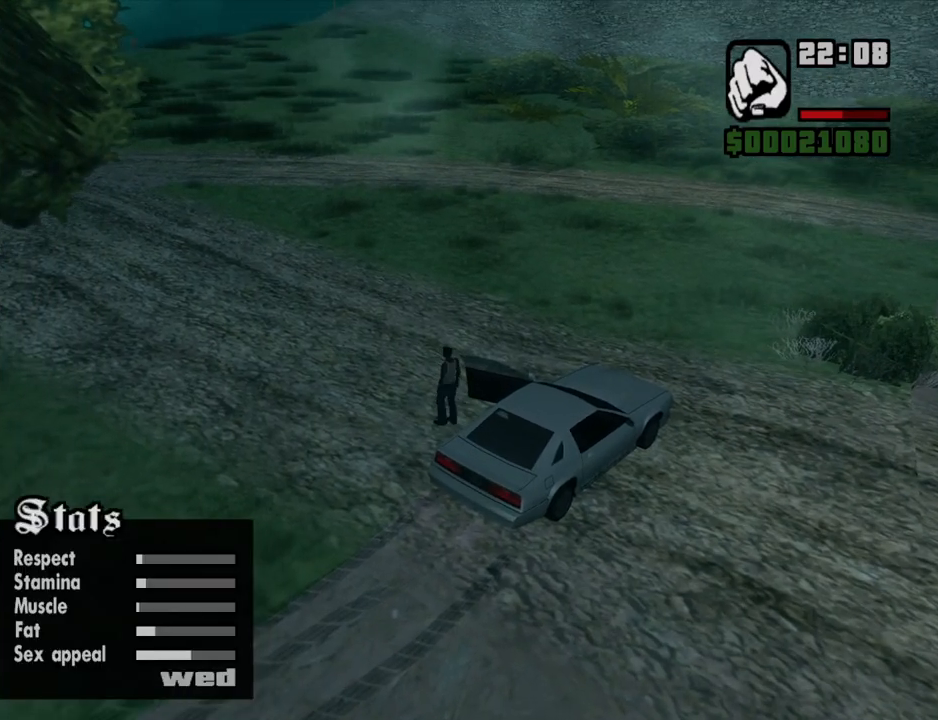
{"keys": ["a", "f", "w"], "mouse": [], "events": [[17, "4", "down"], [117, "4", "up"], [151, "4", "down"], [251, "f", "down"], [301, "4", "up"]]}
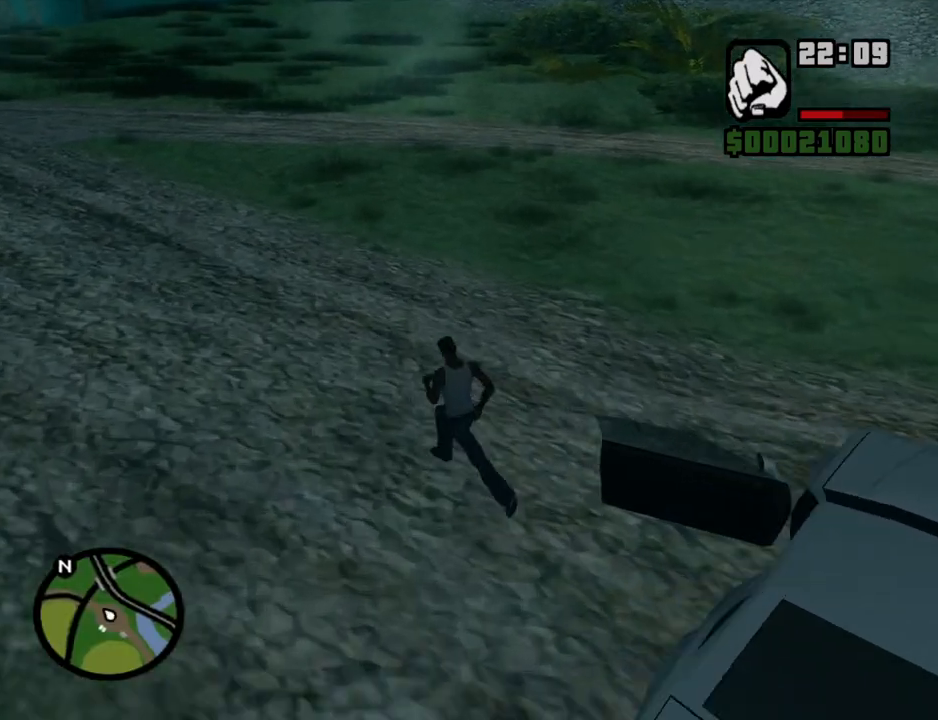
{"keys": ["a", "f", "w"], "mouse": [], "events": []}
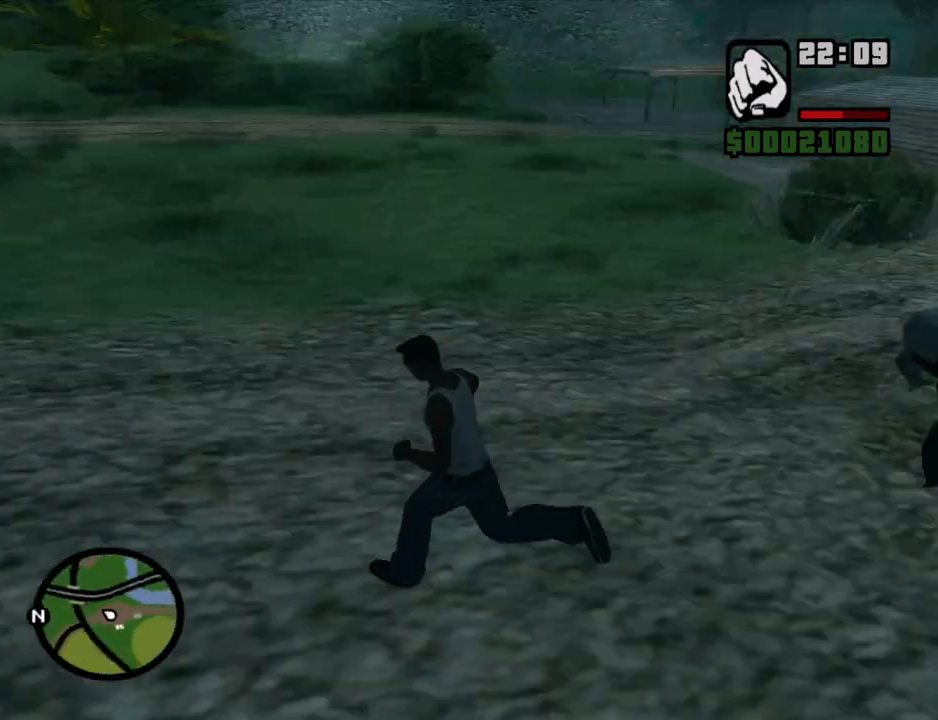
{"keys": ["f", "w"], "mouse": [], "events": [[336, "a", "up"]]}
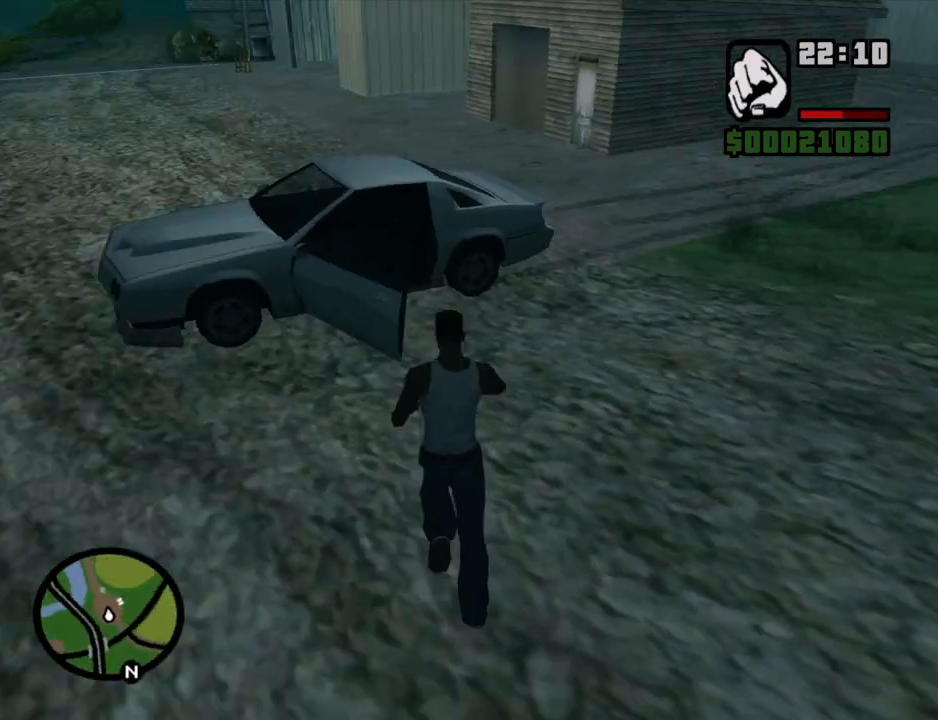
{"keys": ["f"], "mouse": [], "events": [[436, "w", "up"]]}
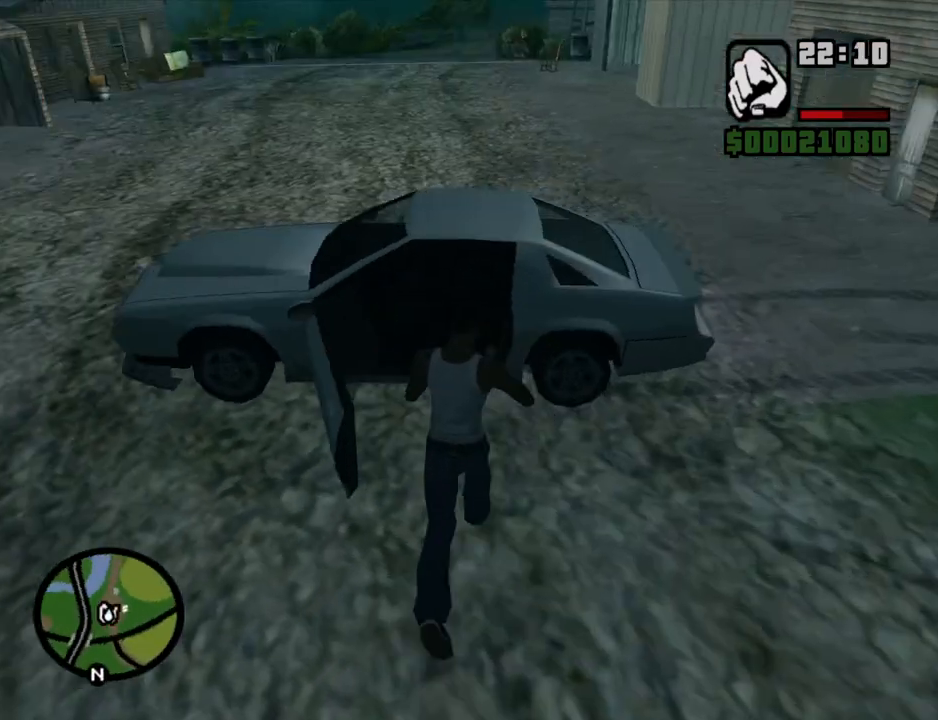
{"keys": ["f", "w"], "mouse": [], "events": [[151, "w", "down"], [235, "w", "up"], [419, "w", "down"]]}
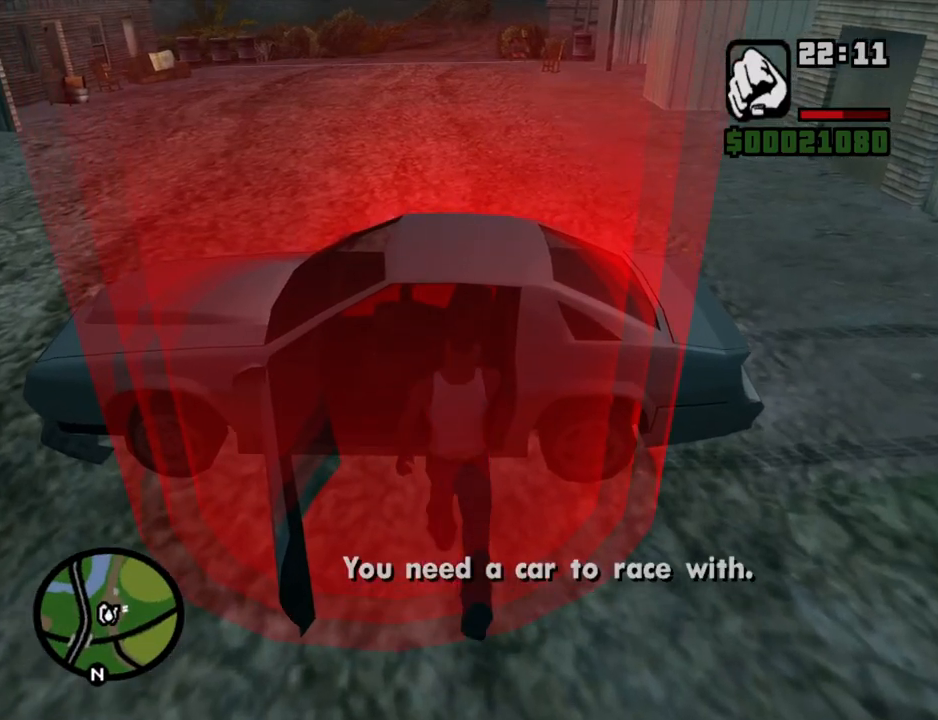
{"keys": ["f"], "mouse": [], "events": [[134, "f", "up"], [134, "w", "up"], [469, "f", "down"]]}
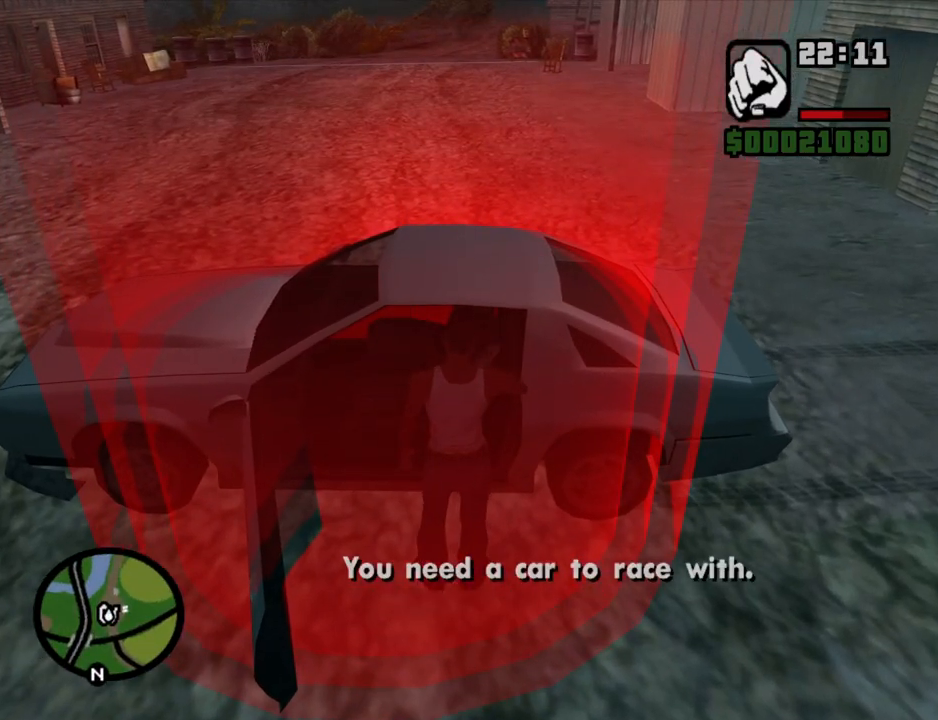
{"keys": [], "mouse": [], "events": [[16, "f", "up"], [117, "f", "down"], [151, "f", "up"], [251, "f", "down"], [352, "f", "up"], [435, "f", "down"], [486, "f", "up"]]}
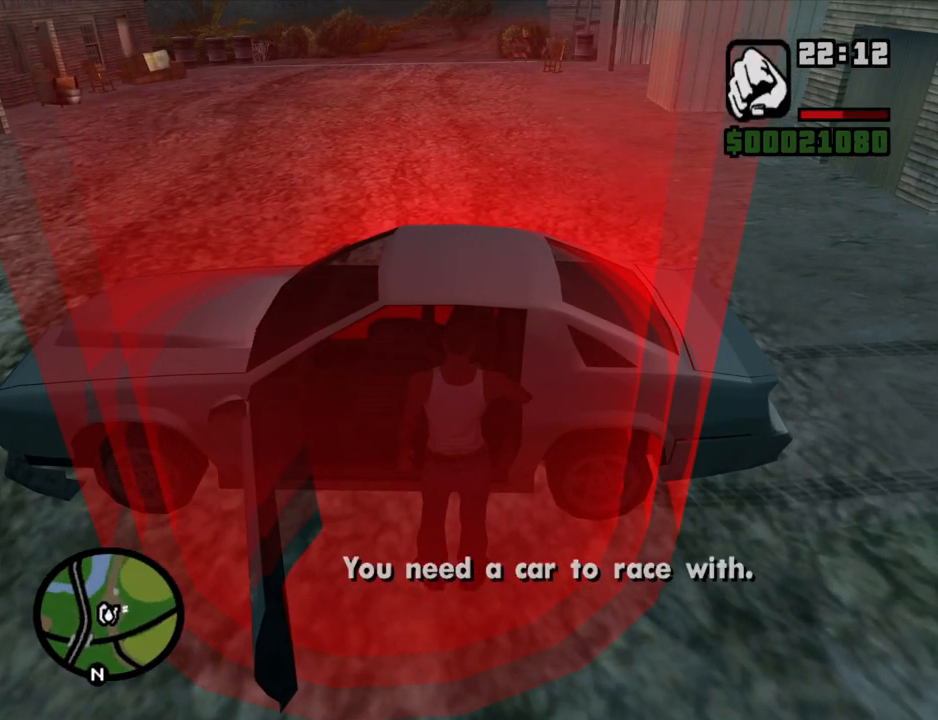
{"keys": [], "mouse": [], "events": [[84, "f", "down"], [168, "f", "up"], [269, "f", "down"], [319, "f", "up"], [403, "f", "down"], [453, "f", "up"]]}
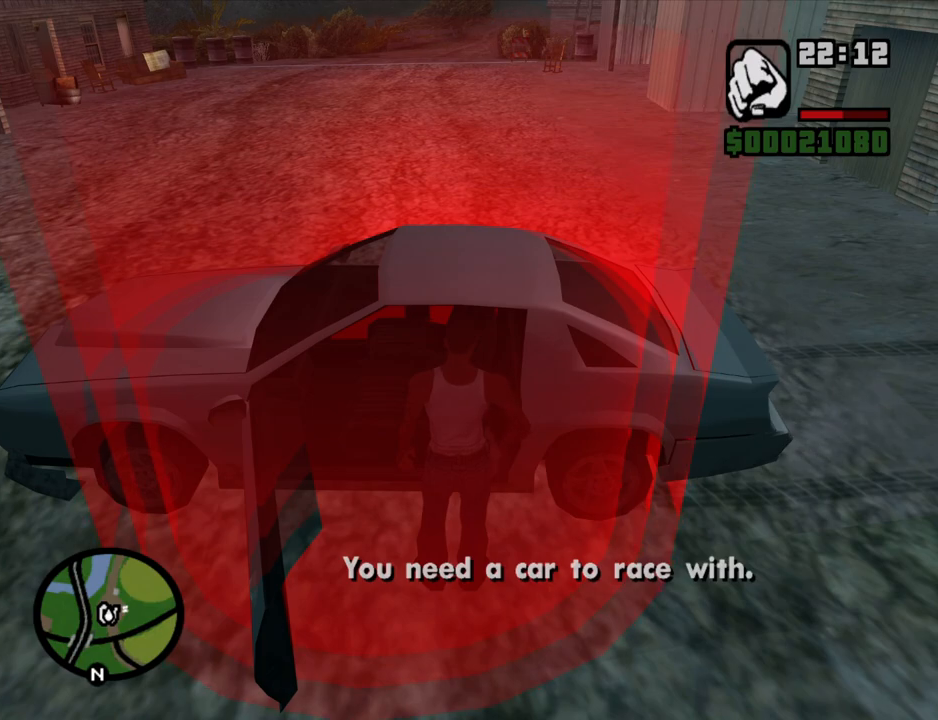
{"keys": [], "mouse": [], "events": [[101, "f", "down"], [134, "f", "up"], [235, "f", "down"], [285, "f", "up"], [386, "f", "down"], [470, "f", "up"]]}
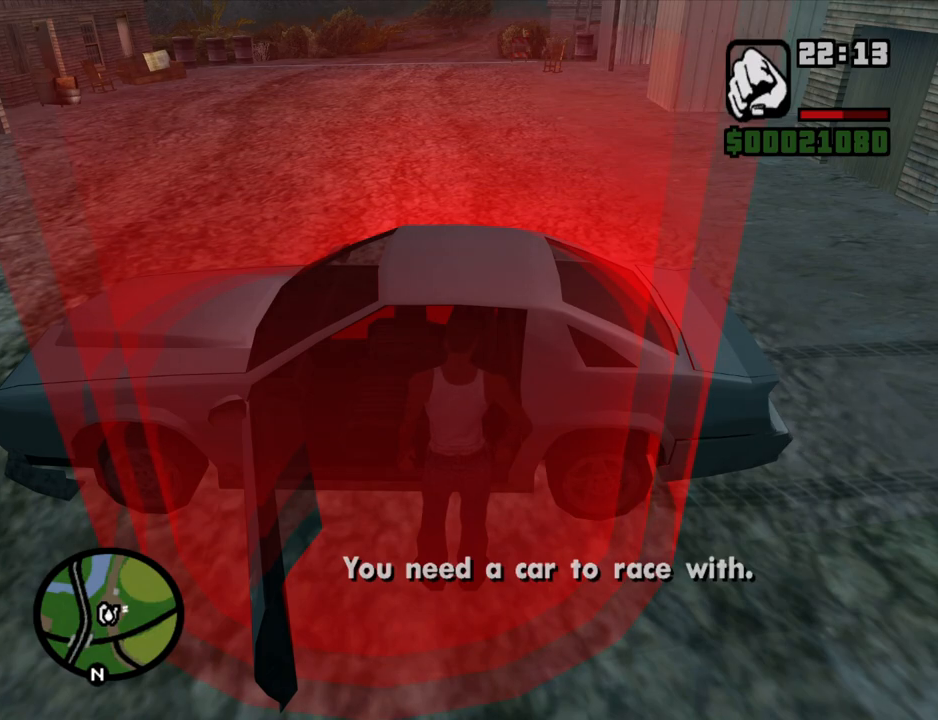
{"keys": [], "mouse": [], "events": [[67, "f", "down"], [117, "f", "up"], [201, "f", "down"], [251, "f", "up"], [352, "f", "down"], [385, "f", "up"]]}
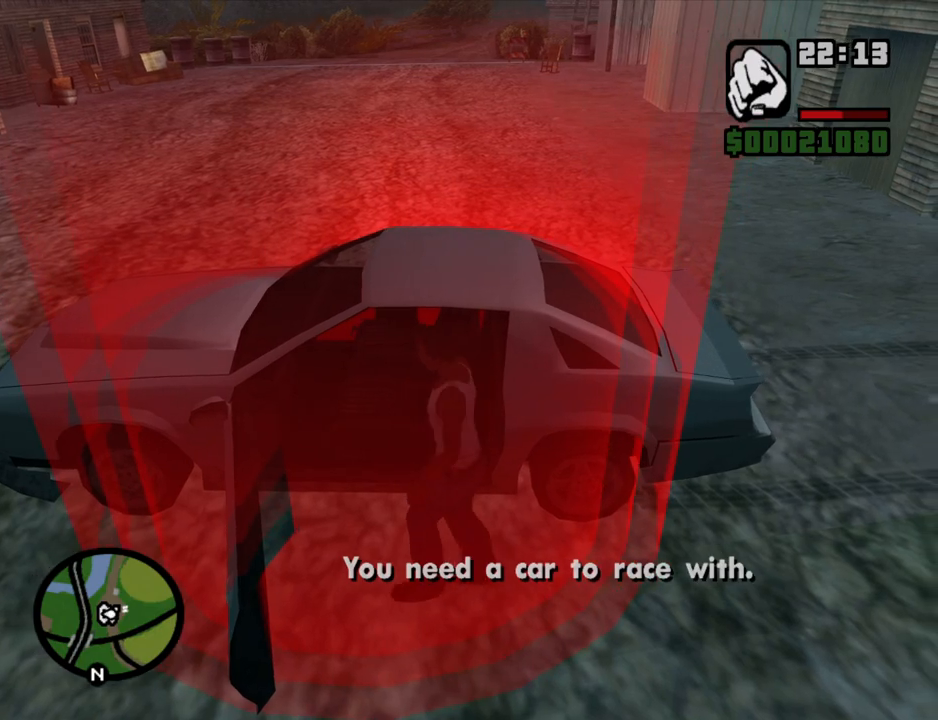
{"keys": ["a", "shift", "w"], "mouse": [], "events": [[285, "a", "down"], [285, "shift", "down"], [285, "w", "down"]]}
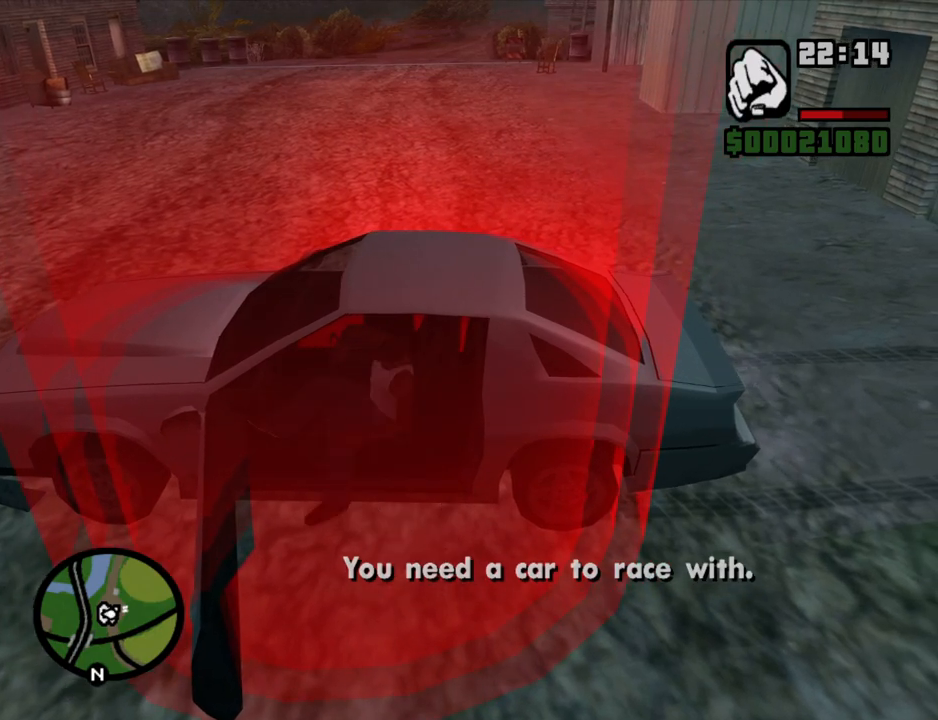
{"keys": ["6", "a", "shift", "w"], "mouse": [], "events": [[285, "6", "down"]]}
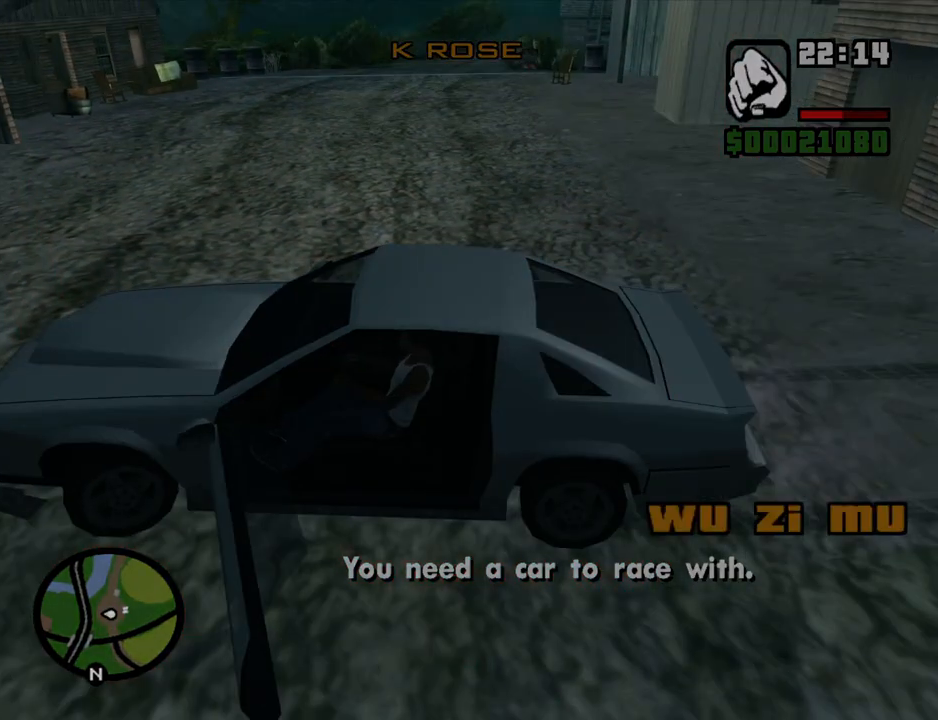
{"keys": ["d"], "mouse": ["right"], "events": [[117, "6", "up"], [150, "a", "up"], [150, "shift", "up"], [150, "w", "up"], [301, "space", "down"], [352, "space", "up"], [385, "mouse_right", "down"], [435, "d", "down"]]}
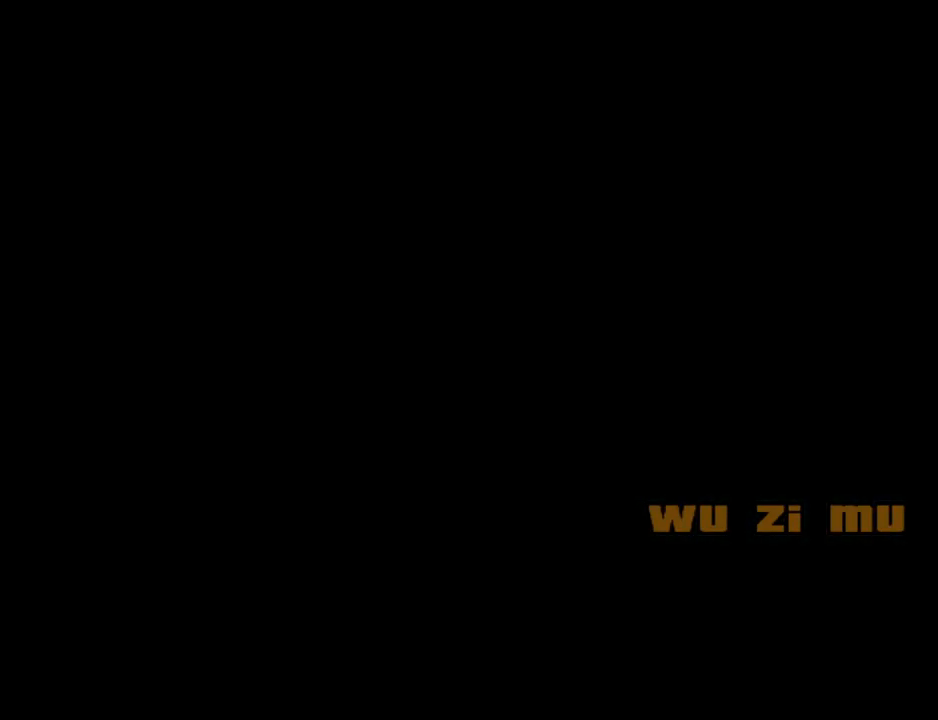
{"keys": ["space"], "mouse": ["left", "right"], "events": [[34, "d", "up"], [34, "mouse_right", "up"], [34, "s", "down"], [84, "mouse_left", "down"], [134, "mouse_right", "down"], [168, "d", "down"], [168, "mouse_right", "up"], [168, "s", "up"], [218, "d", "up"], [218, "mouse_left", "up"], [218, "space", "down"], [269, "mouse_left", "down"], [269, "mouse_right", "down"], [319, "a", "down"], [319, "space", "up"], [319, "w", "down"], [369, "a", "up"], [369, "w", "up"], [403, "d", "down"], [403, "mouse_left", "up"], [403, "mouse_right", "up"], [453, "d", "up"], [453, "mouse_left", "down"], [453, "mouse_right", "down"], [453, "space", "down"]]}